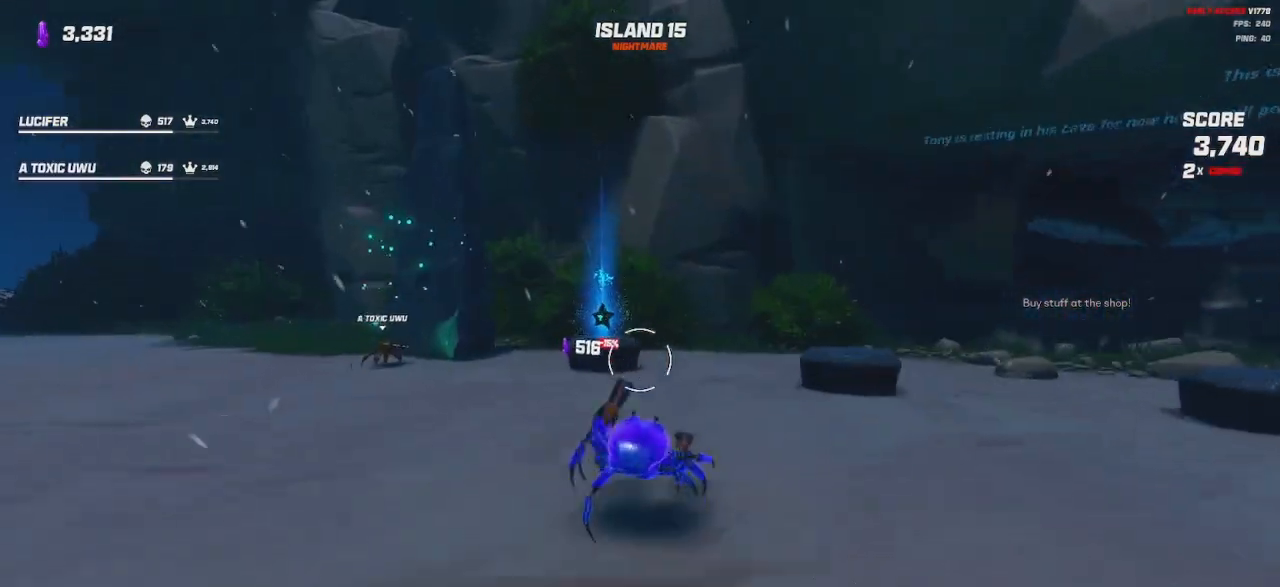
Gameplay with keyboard and mouse; each line is a JSON object with the keys and mouse buttons held at the frame after it. "events" lists presses ("down") and releases ("up") of "a", "ctrl", "d", "e", "q", "s", "shift", "space", "w", "mouse_left", "mouse_wheel", "mouse_right", "mouse_mb4" and "mouse_mb5" between this image and that frame as [ms after this image, input, new state], when the widget could be followed in between. "mouse_left", "mouse_wheel", "mouse_right", "mouse_mb4", "mouse_mb5" = the "left", "wheel", "right", "mb4", "mb5" buttons of the "mouse" list. No other keys are recorded. "wheel" means that the mouse wheel is clicked or scrolled. Mouse movement is not recorded.
{"keys": ["d"], "mouse": [], "events": [[217, "w", "up"], [467, "d", "down"]]}
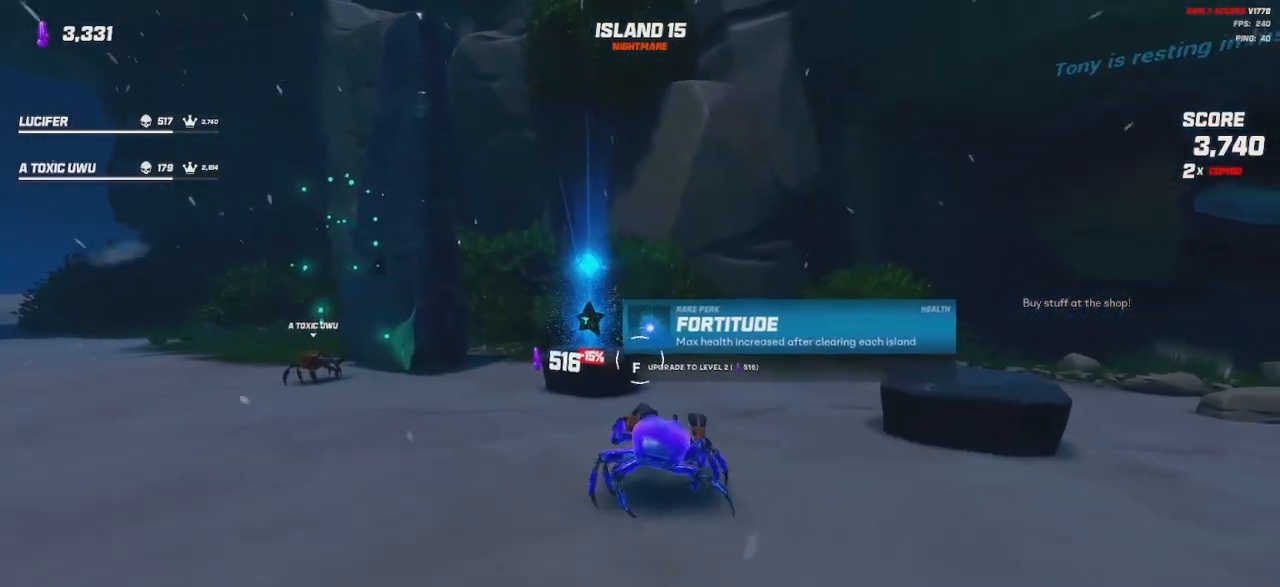
{"keys": ["d", "w"], "mouse": [], "events": [[133, "w", "down"], [333, "w", "up"], [400, "w", "down"]]}
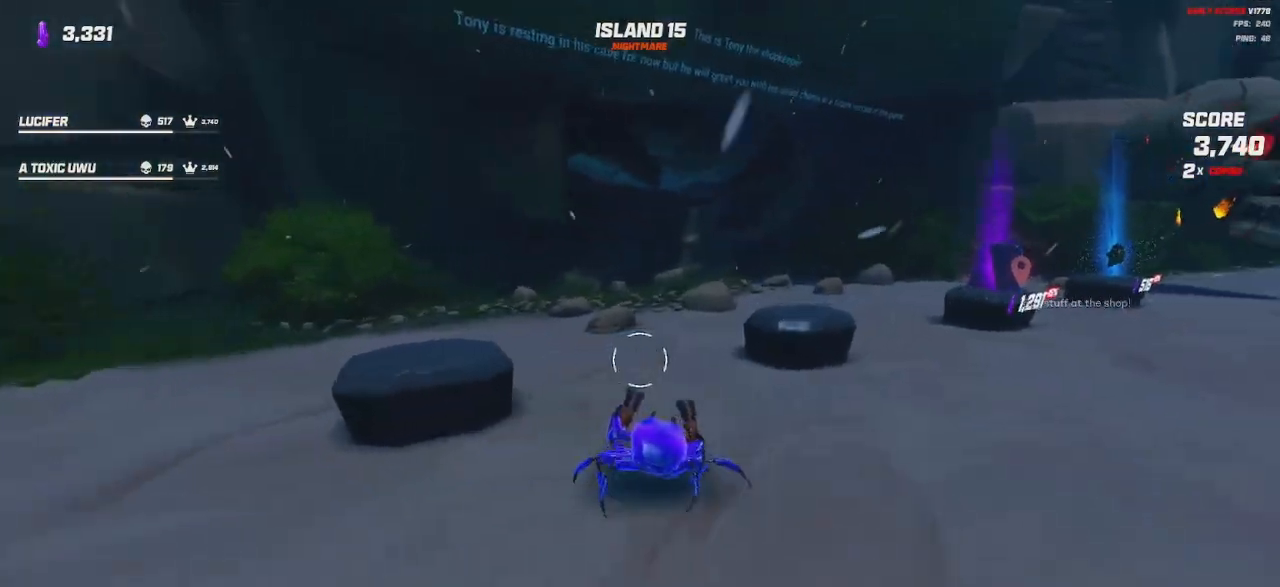
{"keys": ["a", "w"], "mouse": [], "events": [[50, "d", "up"], [67, "a", "down"]]}
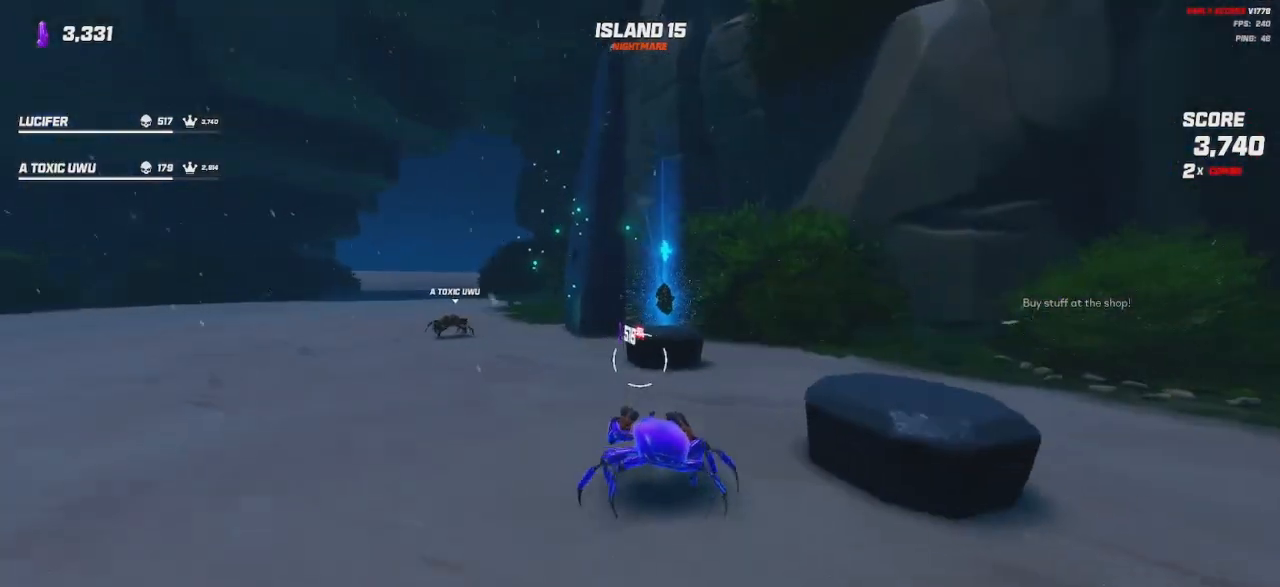
{"keys": [], "mouse": [], "events": [[17, "a", "up"], [50, "w", "up"]]}
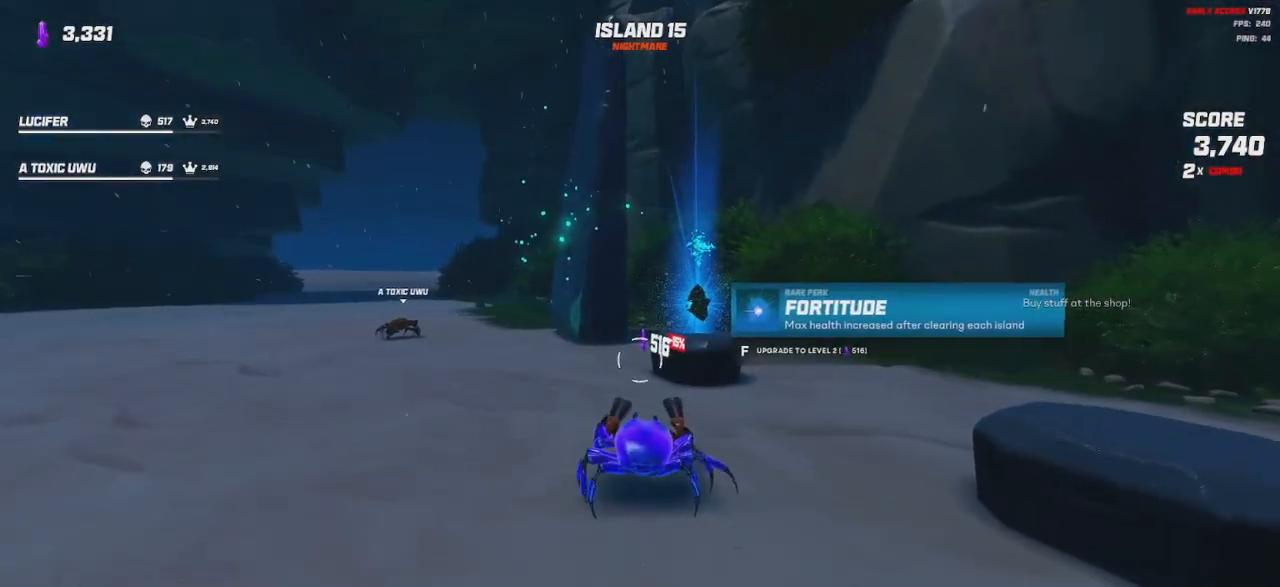
{"keys": [], "mouse": [], "events": []}
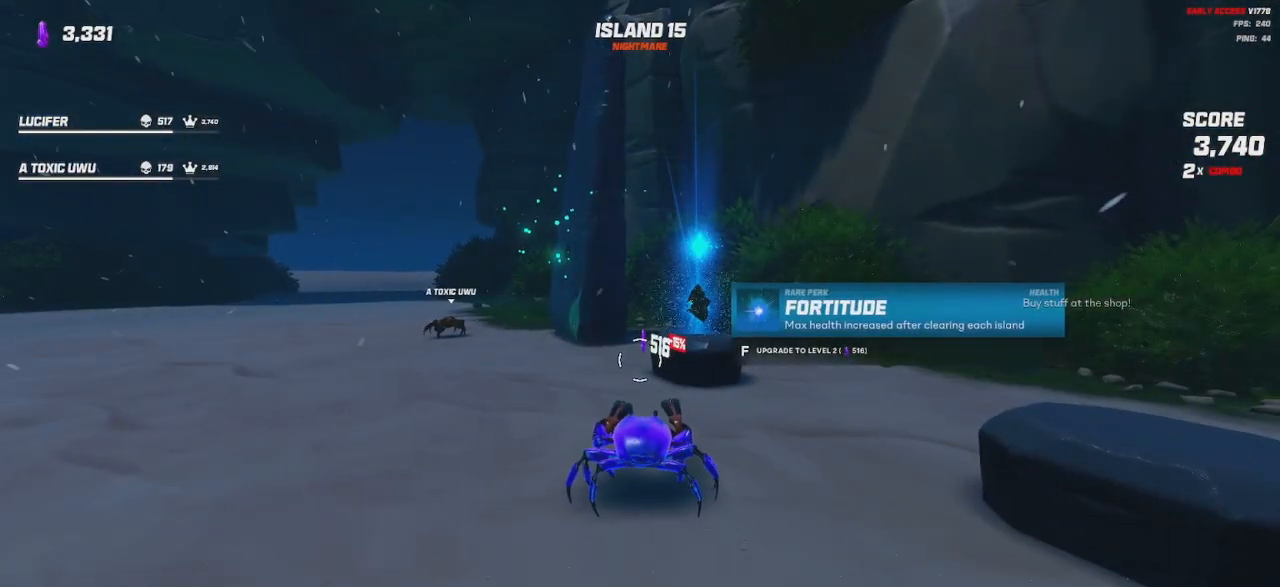
{"keys": [], "mouse": [], "events": []}
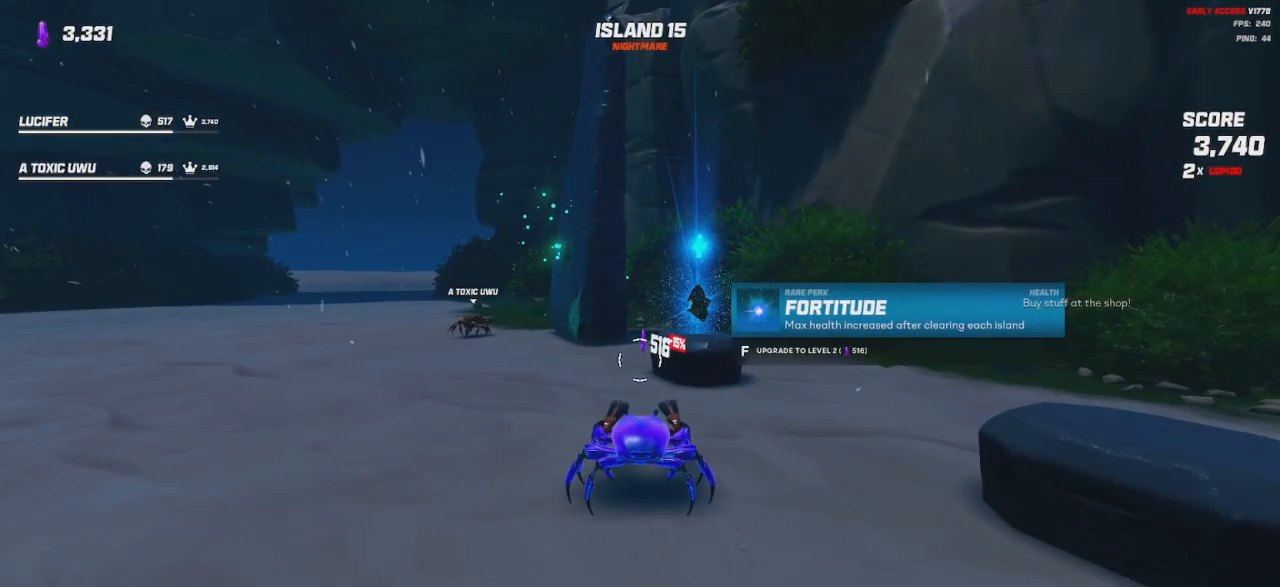
{"keys": [], "mouse": [], "events": []}
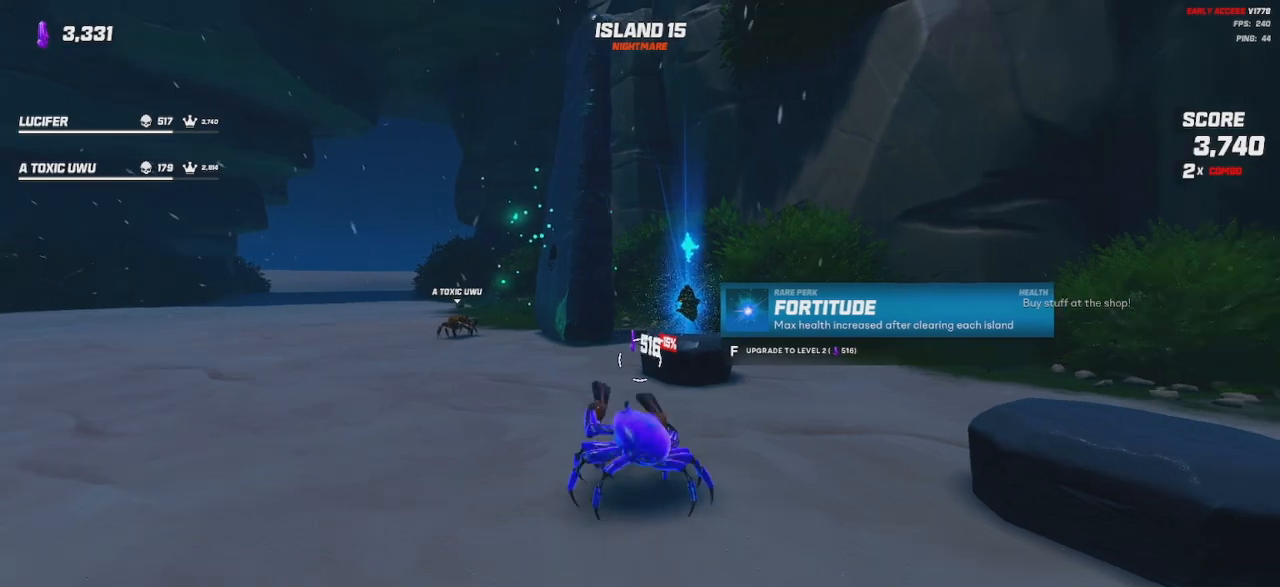
{"keys": ["shift", "w"], "mouse": [], "events": [[83, "w", "down"], [117, "a", "down"], [167, "a", "up"], [450, "shift", "down"]]}
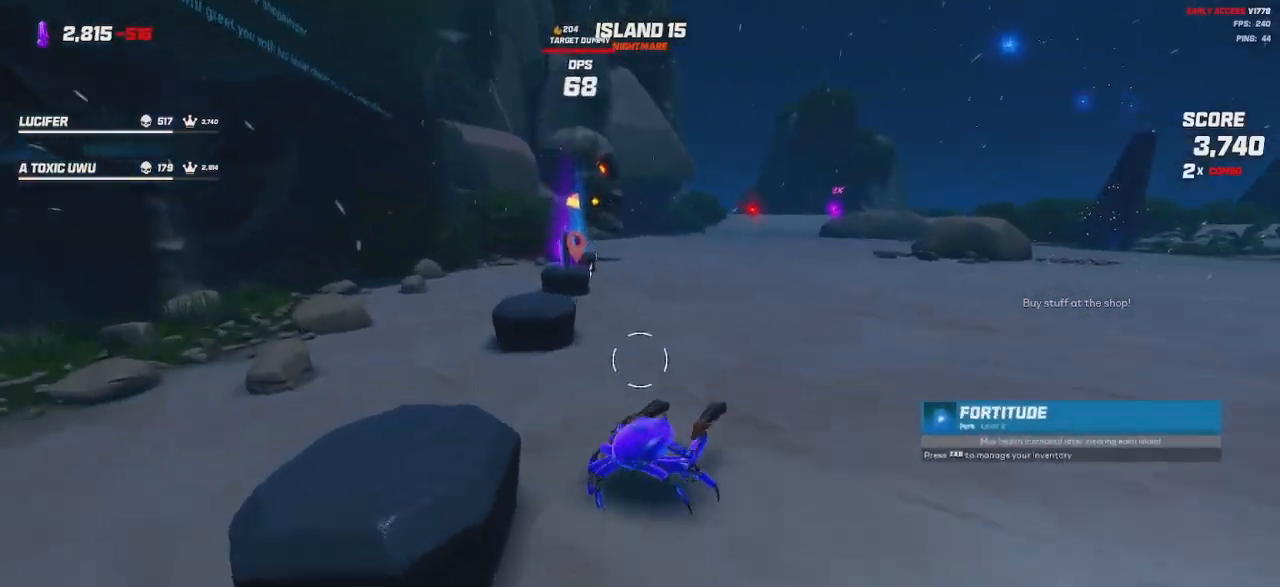
{"keys": [], "mouse": [], "events": [[50, "d", "down"], [83, "shift", "up"], [283, "d", "up"], [283, "w", "up"]]}
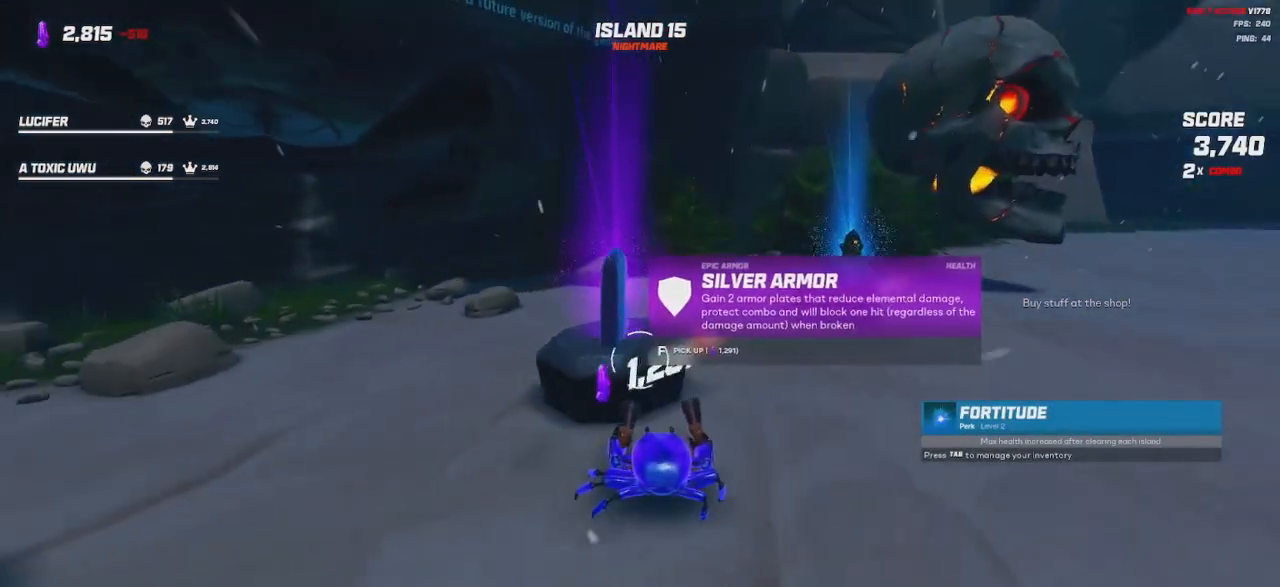
{"keys": ["d", "w"], "mouse": [], "events": [[117, "d", "down"], [233, "w", "down"]]}
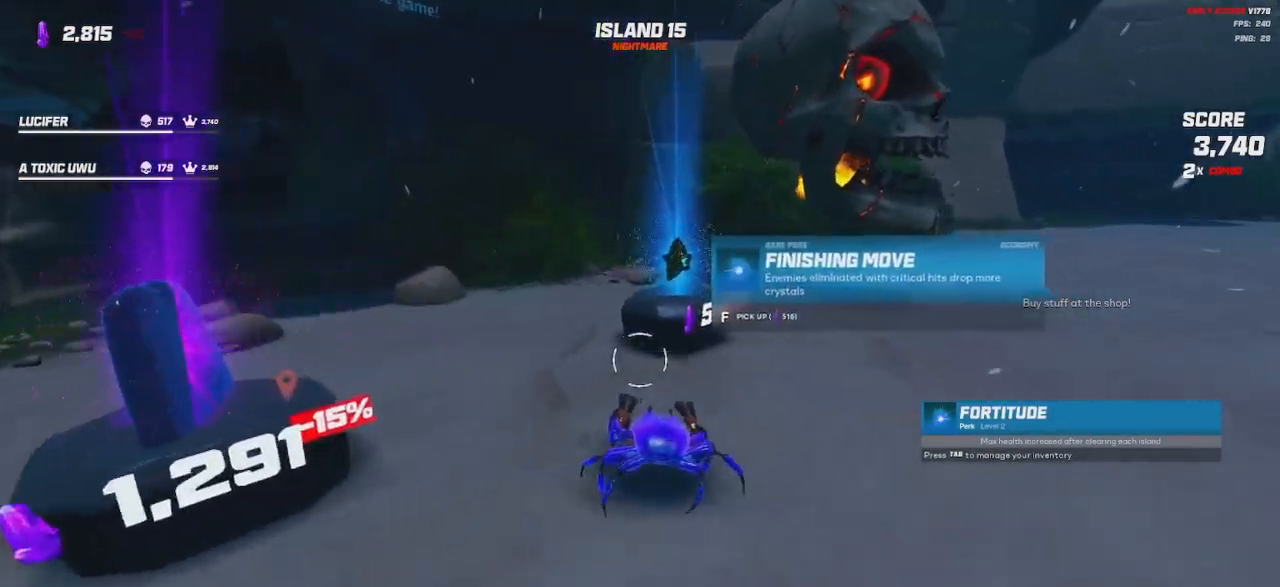
{"keys": [], "mouse": [], "events": [[17, "d", "up"], [17, "w", "up"]]}
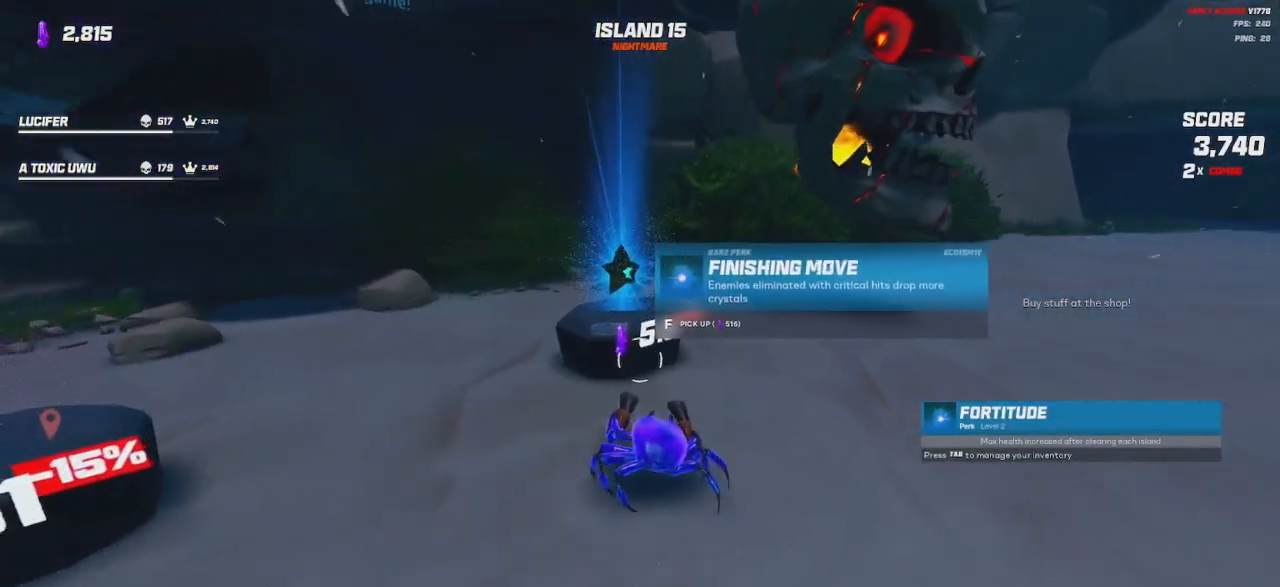
{"keys": [], "mouse": [], "events": []}
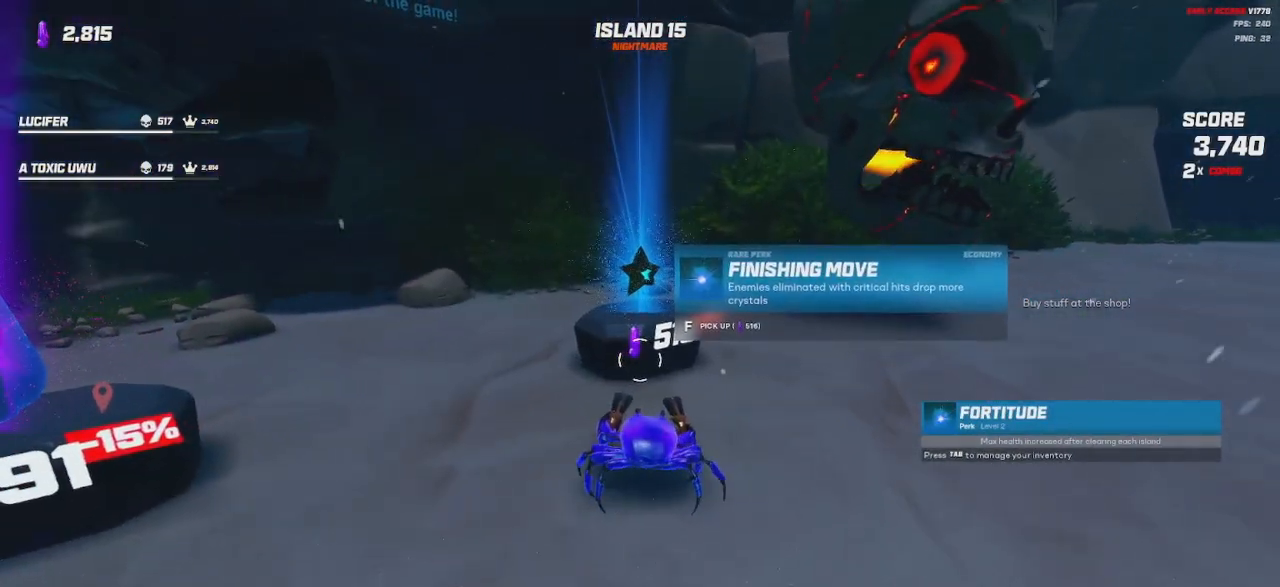
{"keys": [], "mouse": [], "events": []}
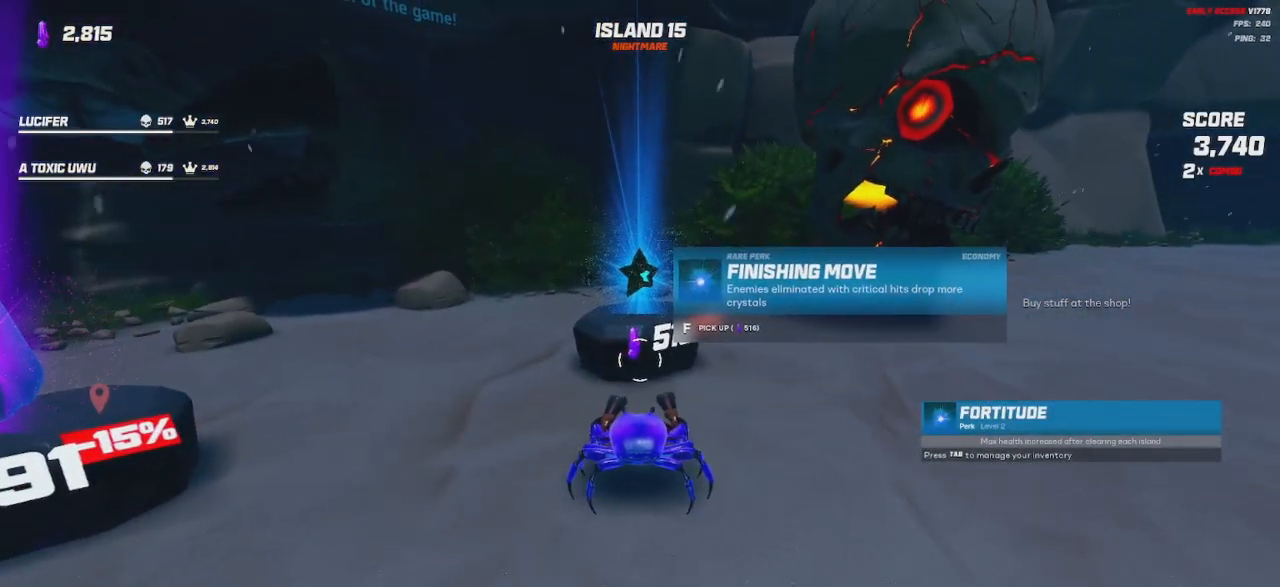
{"keys": [], "mouse": ["wheel"], "events": [[150, "mouse_wheel", "down"]]}
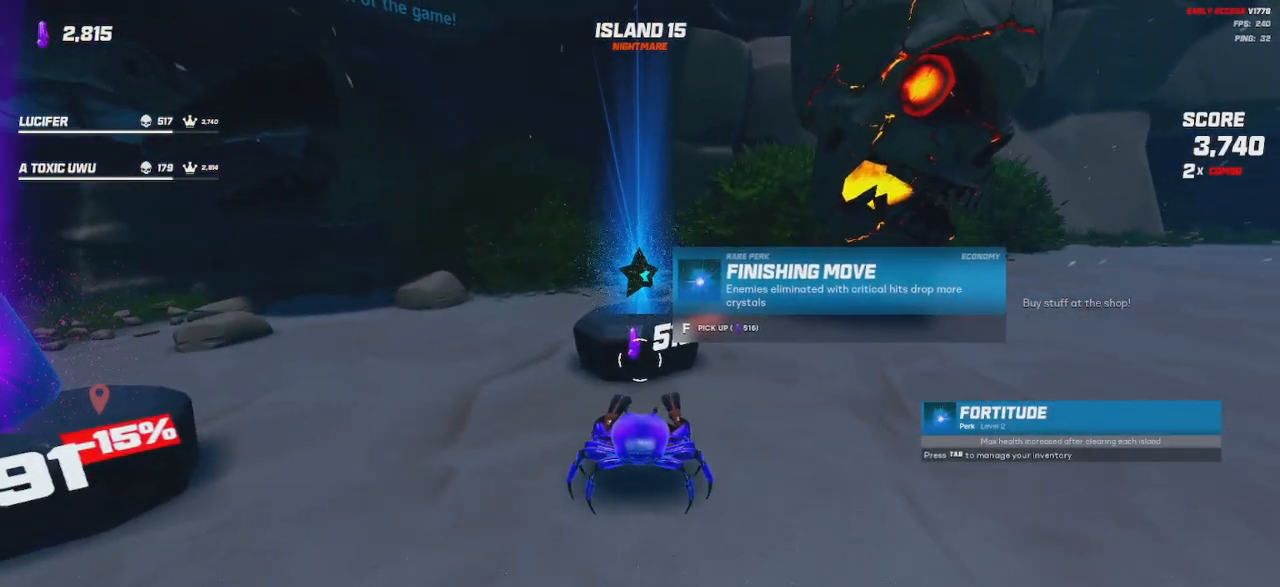
{"keys": [], "mouse": ["wheel"], "events": [[133, "mouse_wheel", "up"], [367, "mouse_wheel", "down"]]}
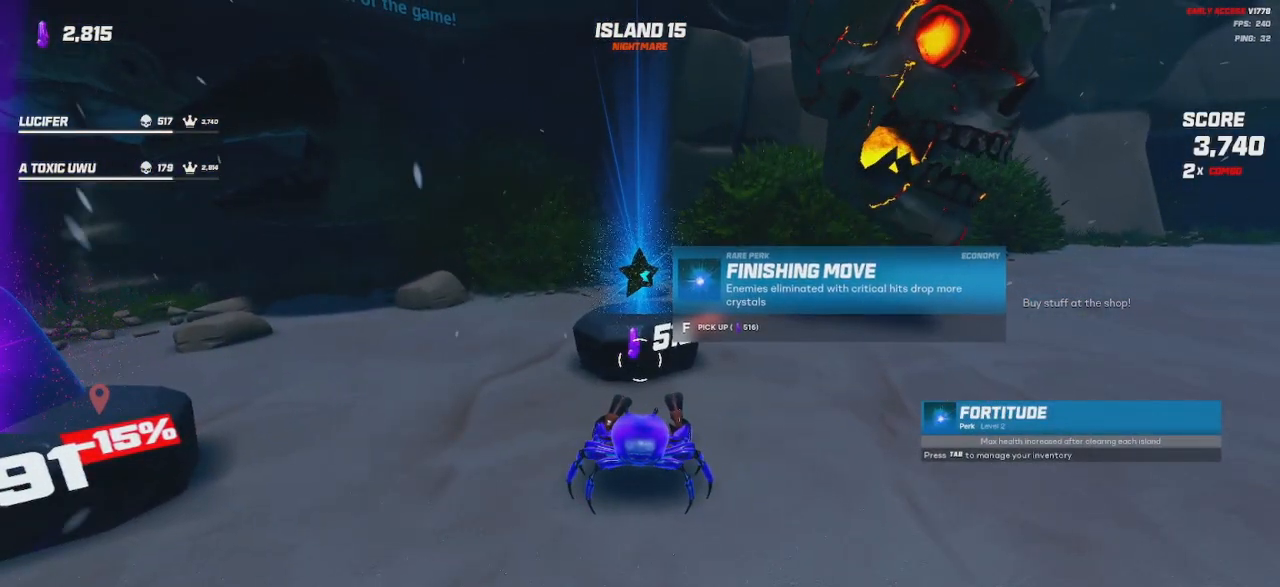
{"keys": [], "mouse": [], "events": [[17, "mouse_wheel", "up"]]}
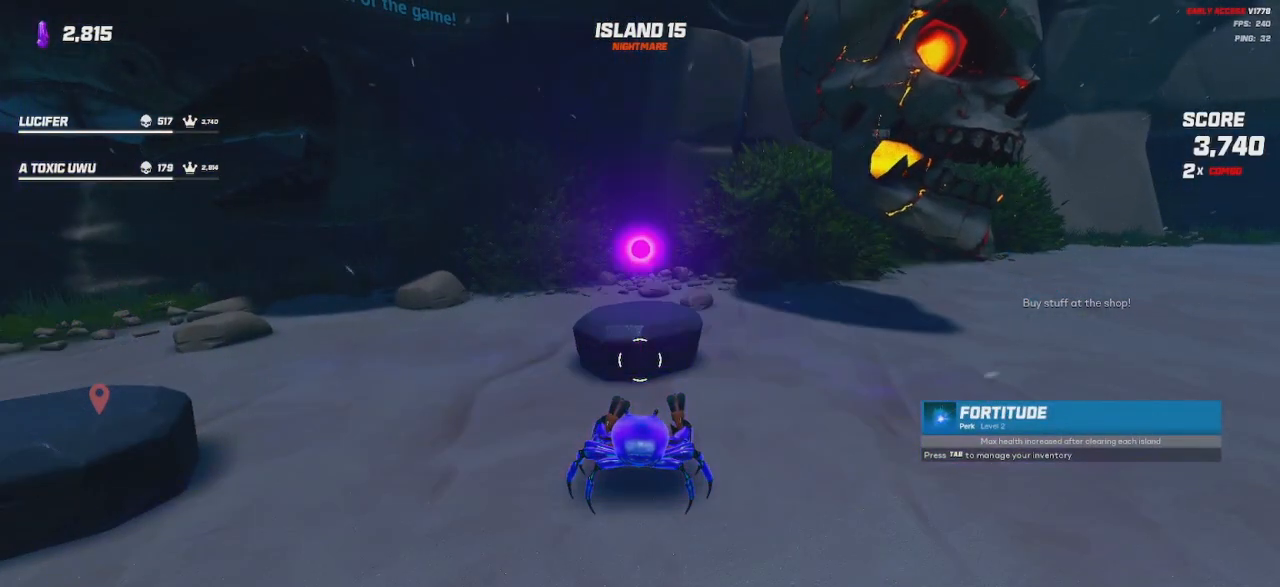
{"keys": [], "mouse": [], "events": [[133, "mouse_wheel", "down"], [283, "mouse_wheel", "up"]]}
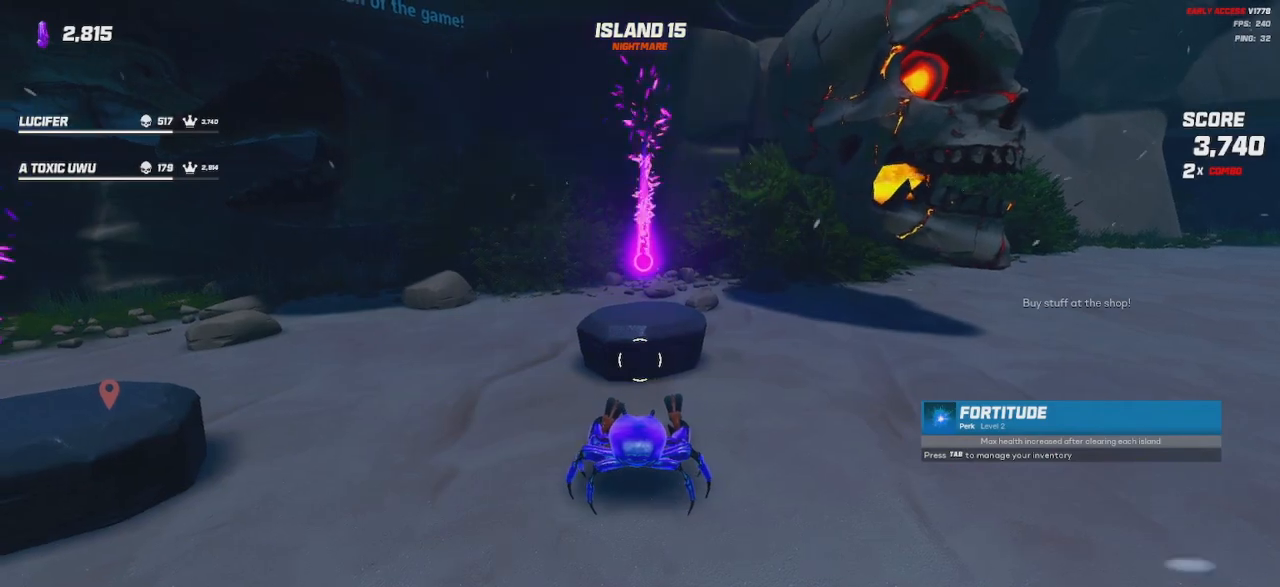
{"keys": [], "mouse": [], "events": [[283, "d", "down"], [400, "d", "up"]]}
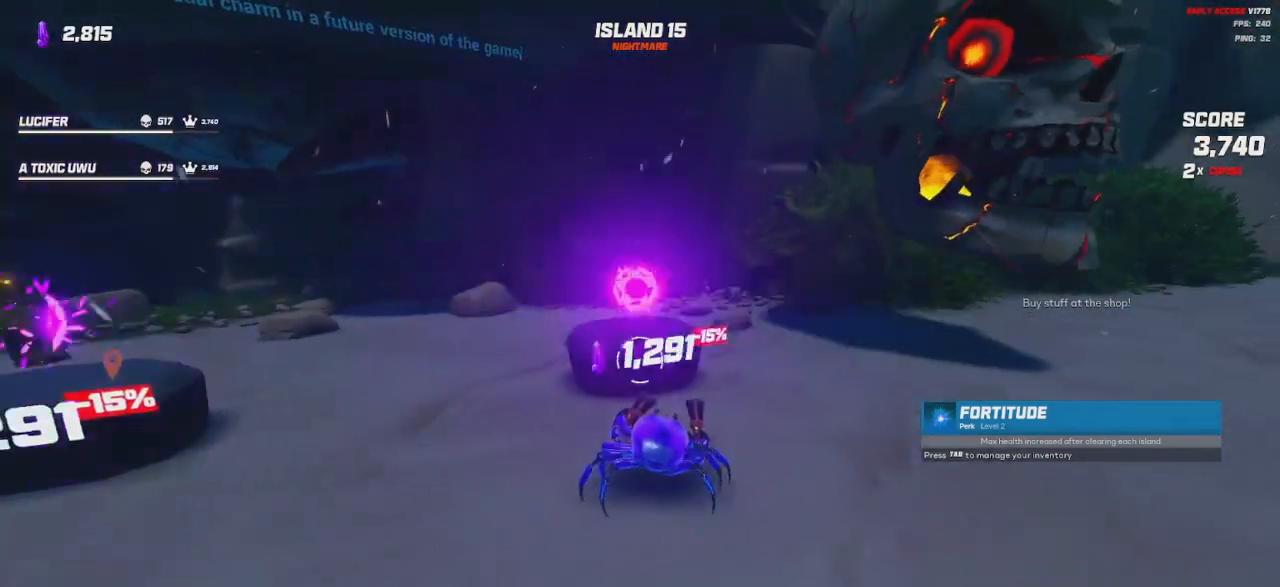
{"keys": [], "mouse": [], "events": []}
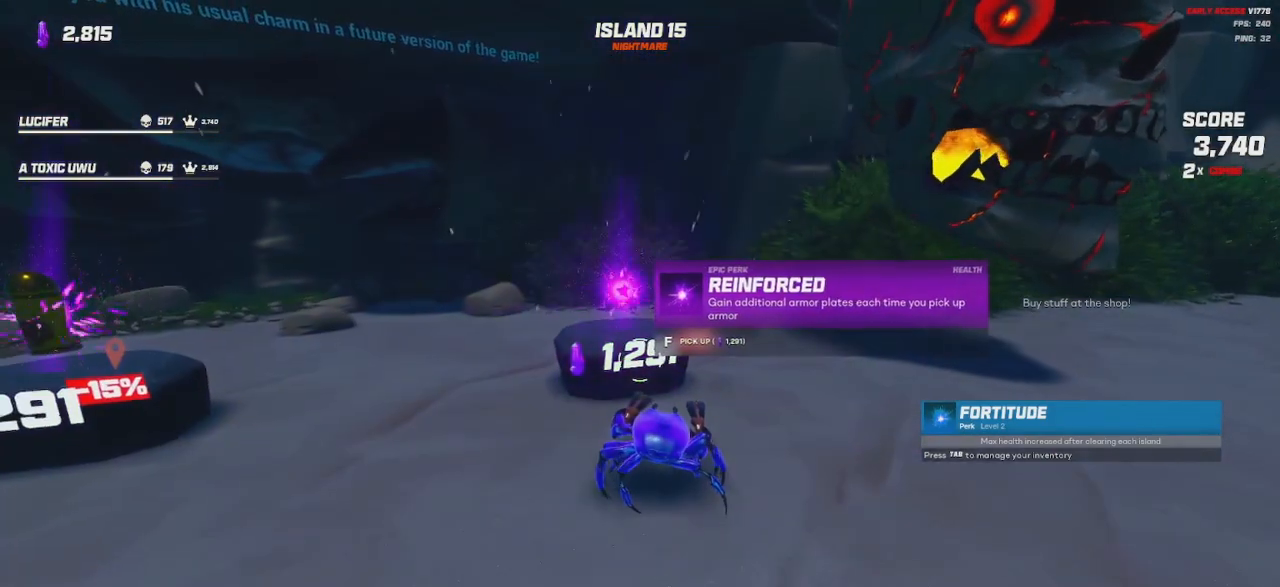
{"keys": [], "mouse": [], "events": []}
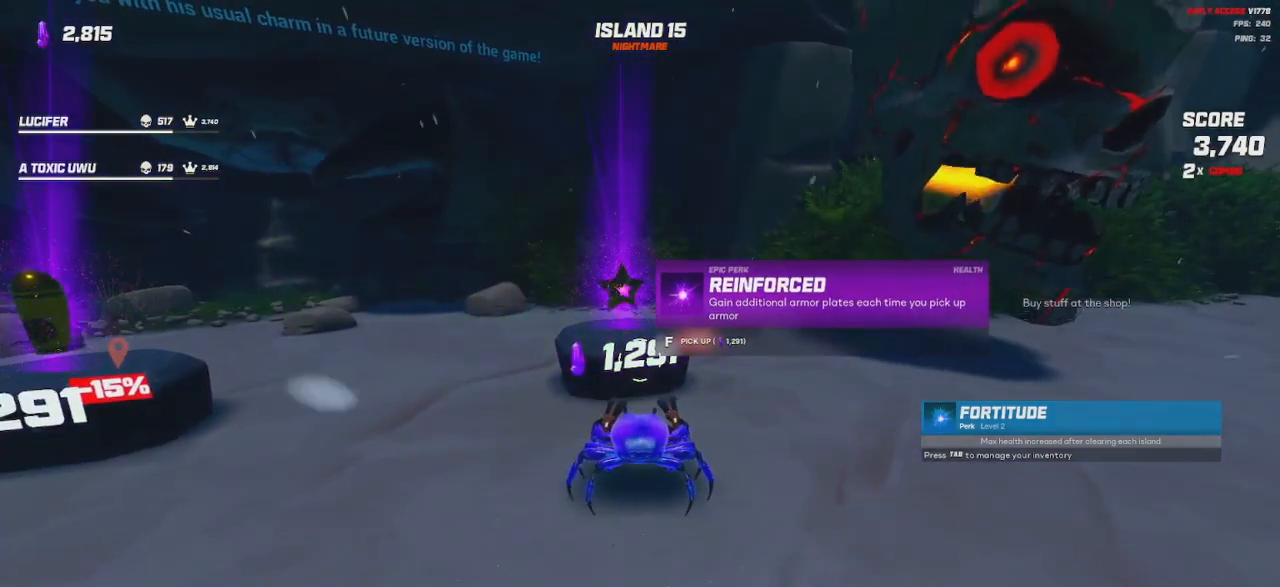
{"keys": [], "mouse": [], "events": []}
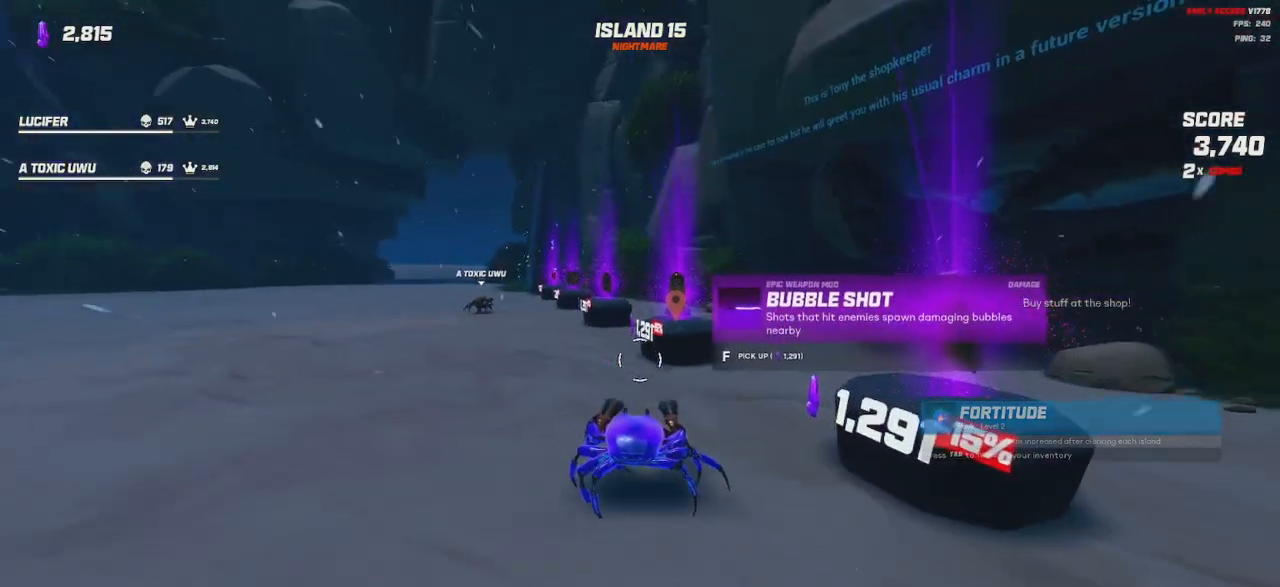
{"keys": [], "mouse": [], "events": []}
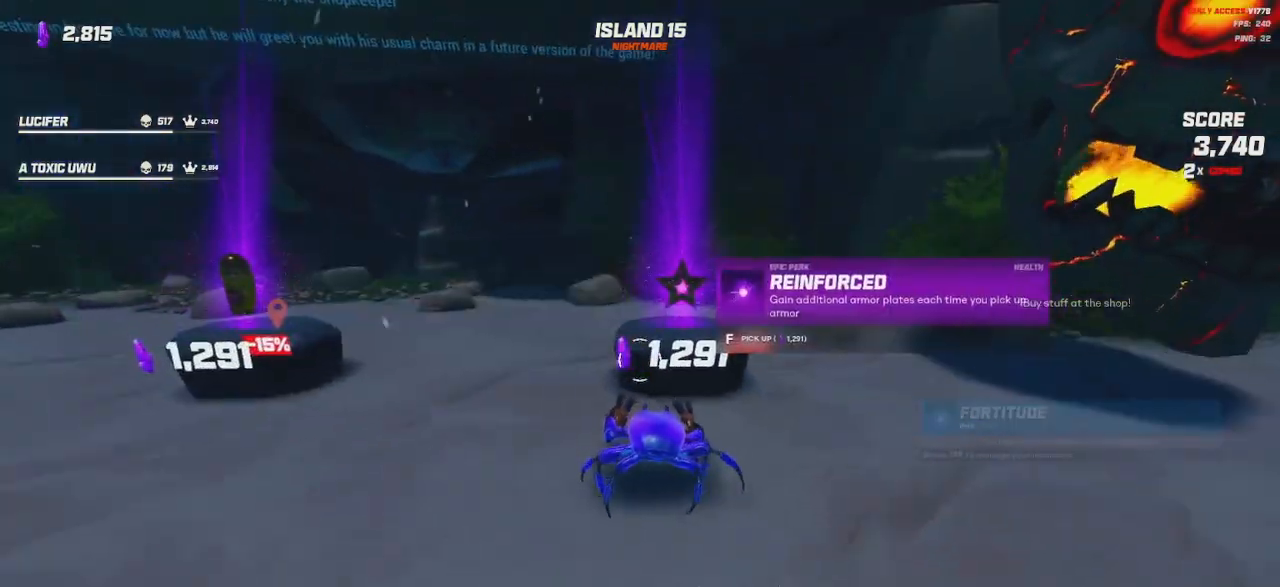
{"keys": [], "mouse": [], "events": []}
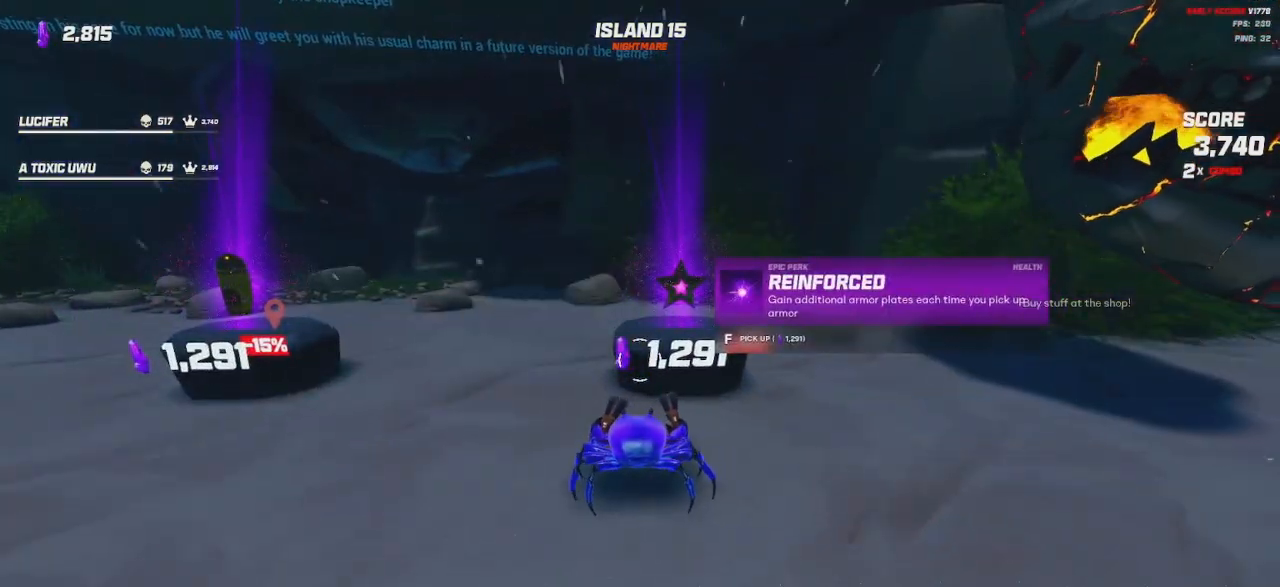
{"keys": [], "mouse": [], "events": []}
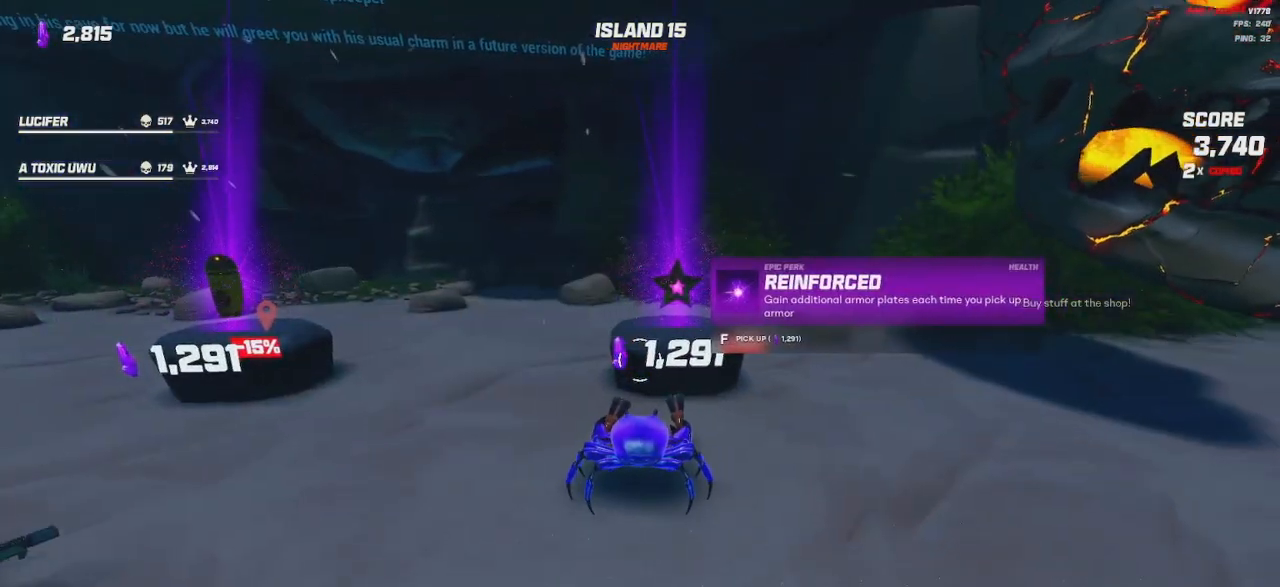
{"keys": ["a", "w"], "mouse": [], "events": [[250, "a", "down"], [267, "w", "down"]]}